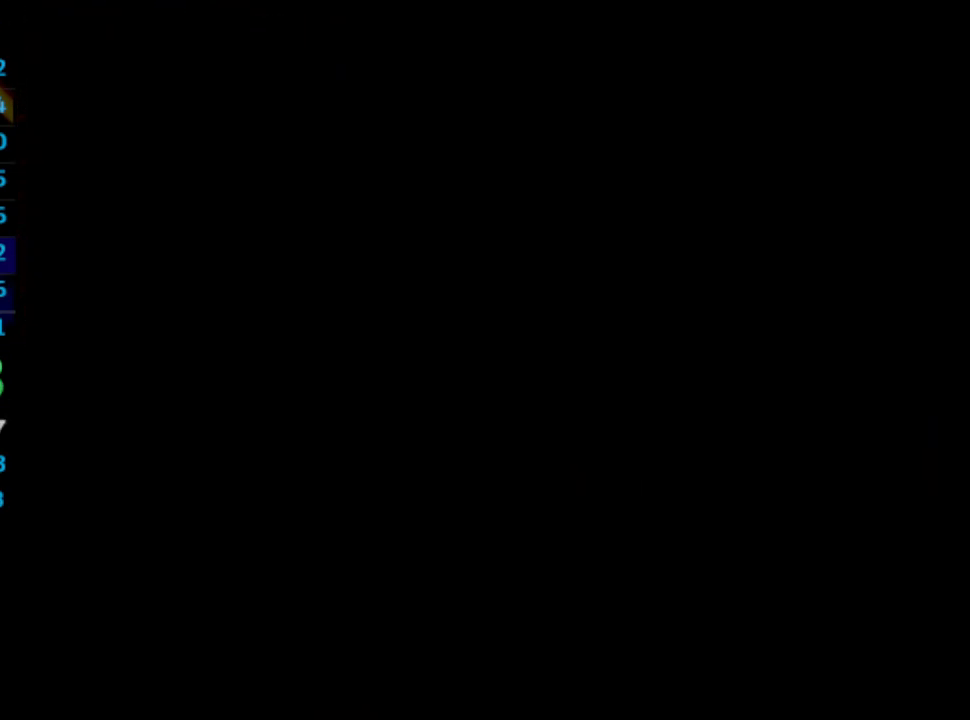
Gameplay with a controller (PlayStation layout); each line is a JSON object with the inputs held at the frame after it. "events" lists button and stick changes between this image and that frame as [ms after this image, input, new state], when the widget could be followed in between. Not read: HOME L3 R3.
{"buttons": ["CROSS"], "left_stick": "center", "right_stick": "center", "events": [[50, "SQUARE", "up"], [133, "CROSS", "down"], [200, "CROSS", "up"], [400, "SQUARE", "down"], [450, "SQUARE", "up"], [500, "CROSS", "down"]]}
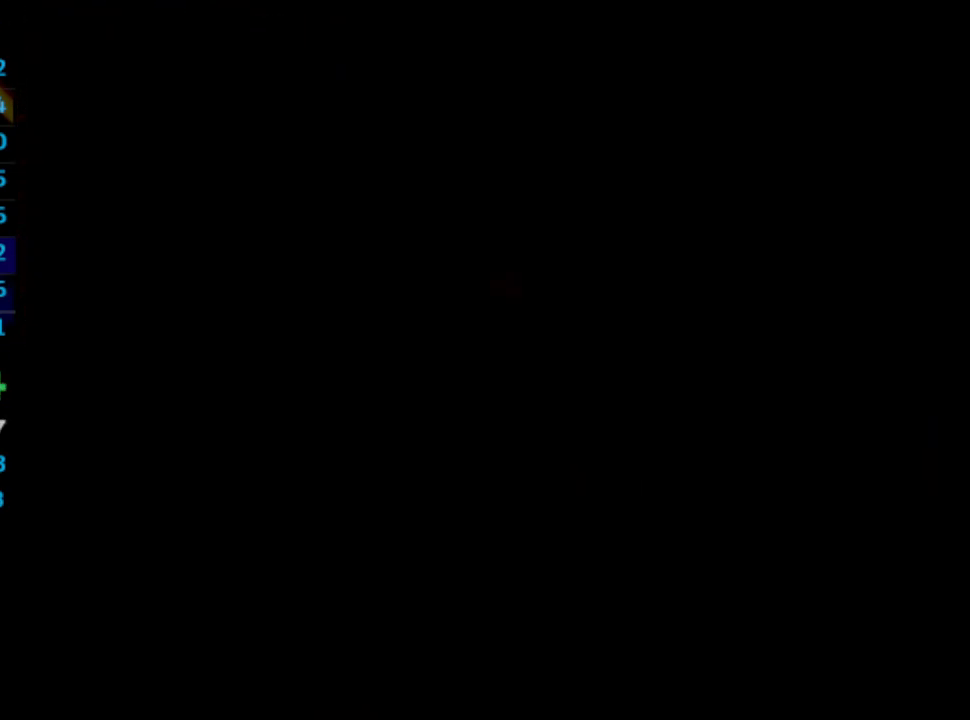
{"buttons": ["CROSS", "SQUARE"], "left_stick": "center", "right_stick": "center", "events": [[33, "CROSS", "up"], [33, "SQUARE", "down"], [83, "SQUARE", "up"], [100, "CROSS", "down"], [150, "CROSS", "up"], [167, "SQUARE", "down"], [200, "CROSS", "down"], [233, "SQUARE", "up"], [283, "CROSS", "up"], [300, "SQUARE", "down"], [367, "CROSS", "down"], [383, "CROSS", "up"], [383, "SQUARE", "up"], [450, "CROSS", "down"], [450, "SQUARE", "down"]]}
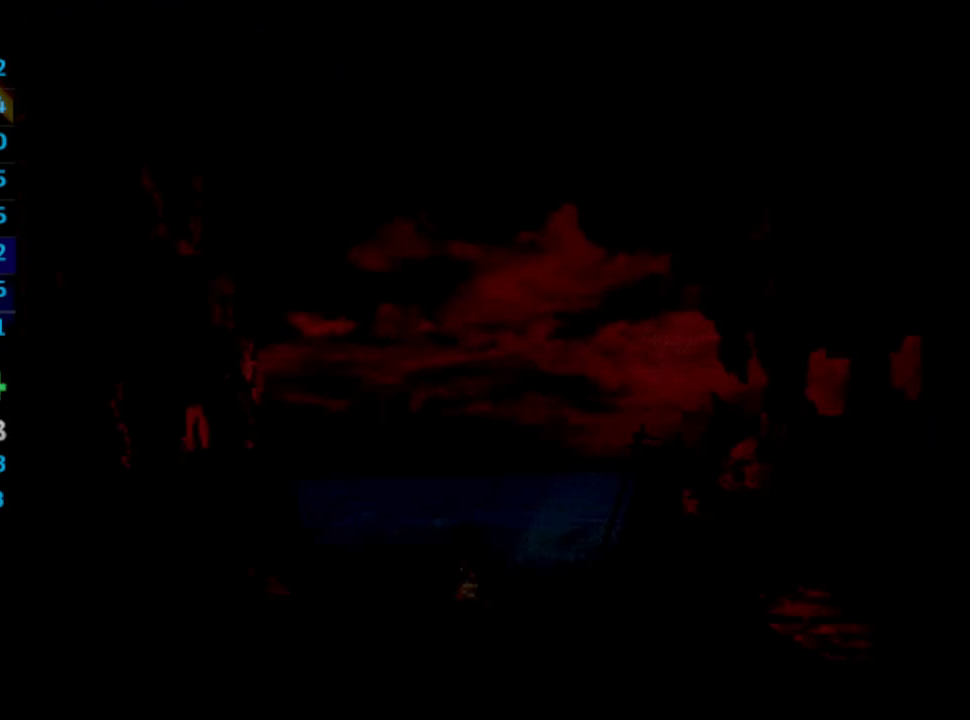
{"buttons": [], "left_stick": "center", "right_stick": "center", "events": [[17, "CROSS", "up"], [17, "SQUARE", "up"], [83, "CROSS", "down"], [133, "CROSS", "up"], [217, "CROSS", "down"], [233, "CROSS", "up"], [250, "SQUARE", "down"], [300, "SQUARE", "up"], [333, "CROSS", "down"], [367, "CROSS", "up"], [450, "CROSS", "down"], [500, "CROSS", "up"]]}
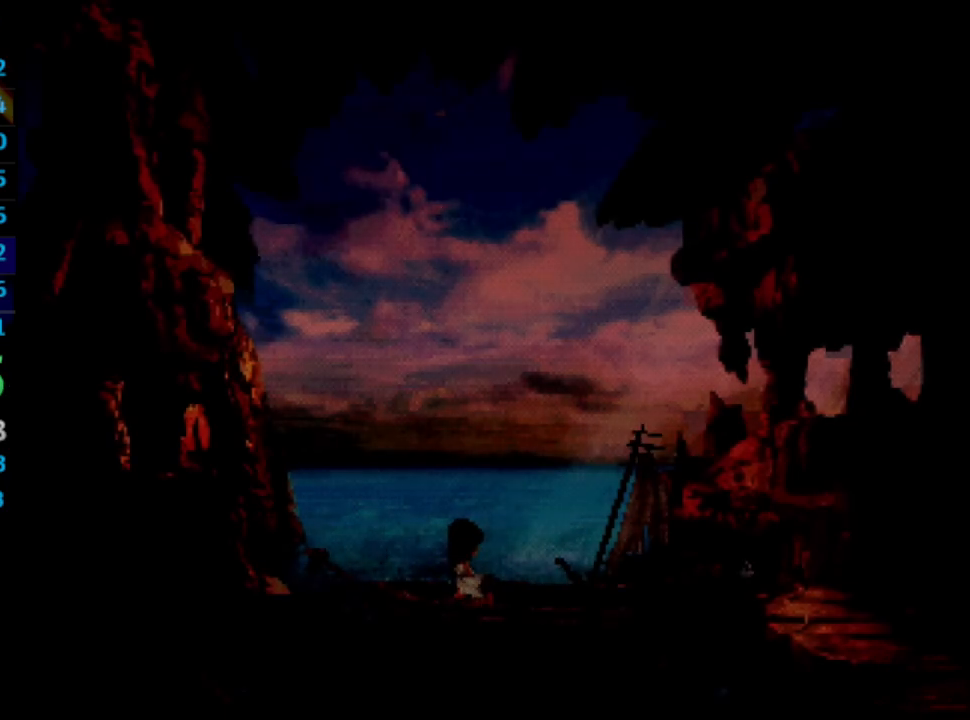
{"buttons": ["SQUARE"], "left_stick": "center", "right_stick": "center", "events": [[50, "CROSS", "down"], [117, "CROSS", "up"], [150, "SQUARE", "down"], [200, "CROSS", "down"], [217, "SQUARE", "up"], [250, "CROSS", "up"], [317, "CROSS", "down"], [350, "CROSS", "up"], [417, "CROSS", "down"], [450, "SQUARE", "down"], [483, "CROSS", "up"]]}
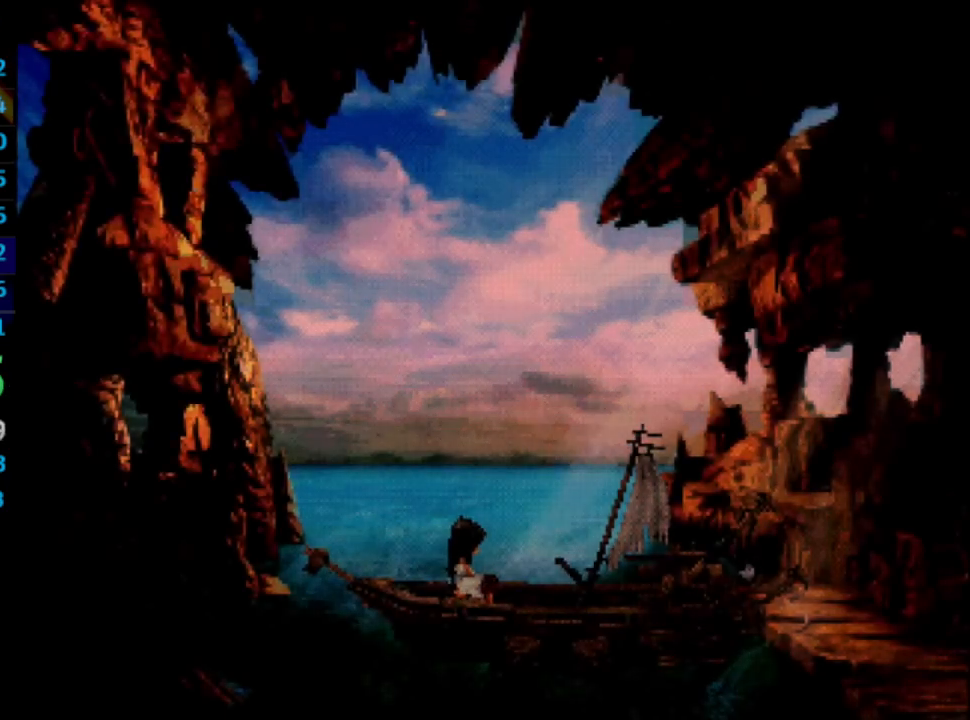
{"buttons": [], "left_stick": "center", "right_stick": "center", "events": [[17, "SQUARE", "up"], [50, "CROSS", "down"], [100, "CROSS", "up"], [167, "CROSS", "down"], [217, "CROSS", "up"], [233, "SQUARE", "down"], [283, "CROSS", "down"], [283, "SQUARE", "up"], [350, "CROSS", "up"], [383, "SQUARE", "down"], [433, "CROSS", "down"], [433, "SQUARE", "up"], [483, "CROSS", "up"]]}
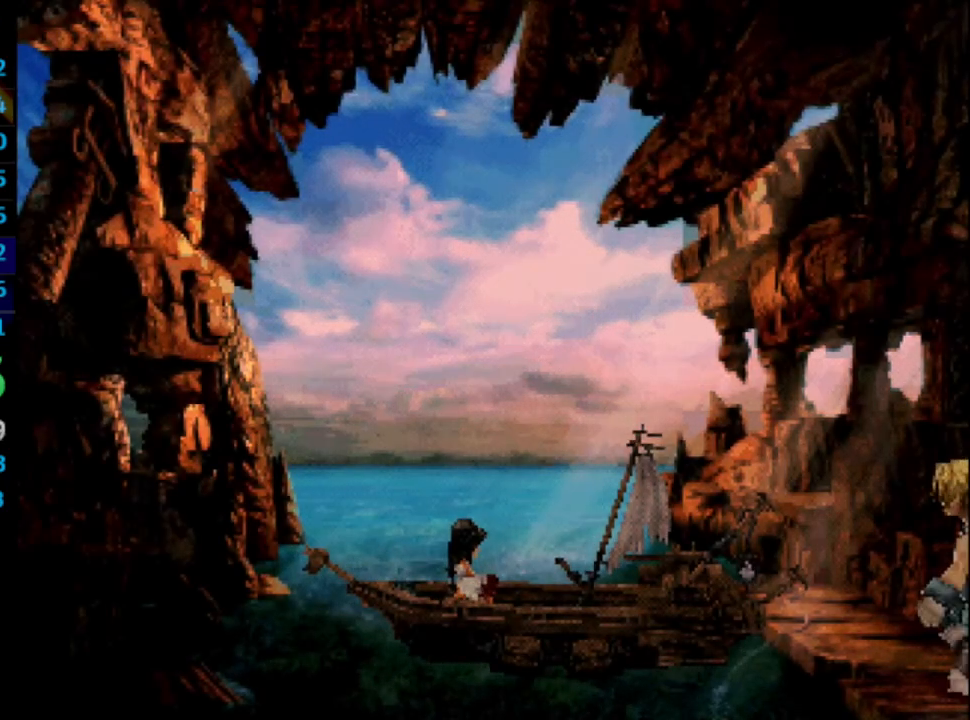
{"buttons": ["SQUARE"], "left_stick": "center", "right_stick": "center", "events": [[33, "SQUARE", "down"], [50, "CROSS", "down"], [83, "SQUARE", "up"], [100, "CROSS", "up"], [183, "CROSS", "down"], [183, "SQUARE", "down"], [217, "CROSS", "up"], [233, "SQUARE", "up"], [283, "CROSS", "down"], [300, "SQUARE", "down"], [333, "CROSS", "up"], [383, "SQUARE", "up"], [433, "CROSS", "down"], [450, "CROSS", "up"], [450, "SQUARE", "down"]]}
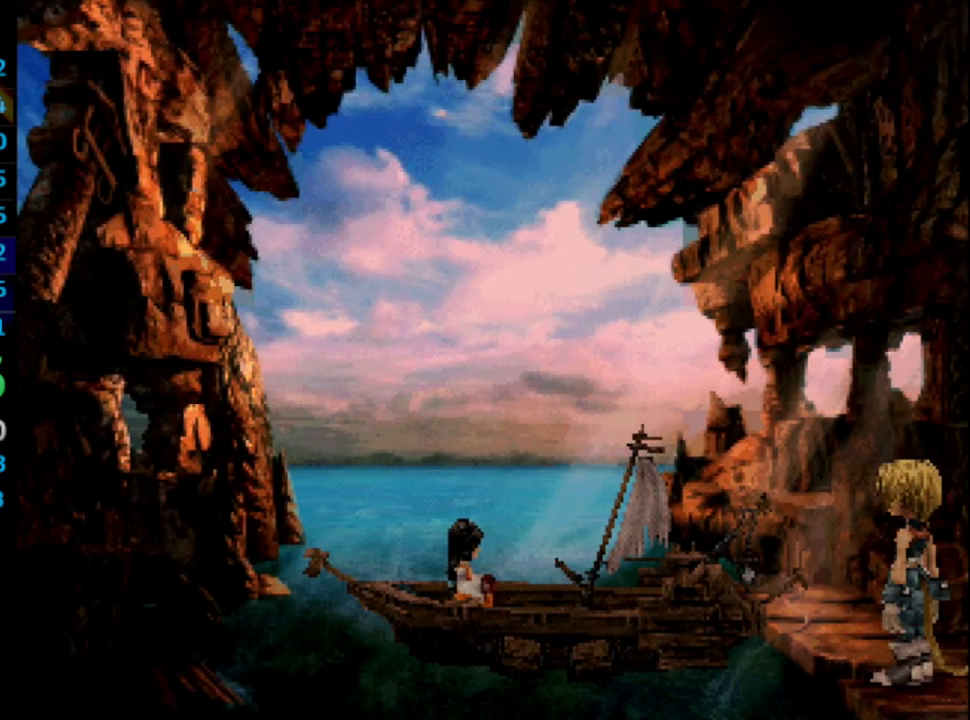
{"buttons": [], "left_stick": "center", "right_stick": "center", "events": [[17, "SQUARE", "up"], [33, "CROSS", "down"], [100, "CROSS", "up"], [117, "SQUARE", "down"], [167, "CROSS", "down"], [167, "SQUARE", "up"], [200, "CROSS", "up"], [250, "SQUARE", "down"], [300, "CROSS", "down"], [317, "SQUARE", "up"], [333, "CROSS", "up"], [400, "SQUARE", "down"], [417, "CROSS", "down"], [450, "CROSS", "up"], [450, "SQUARE", "up"]]}
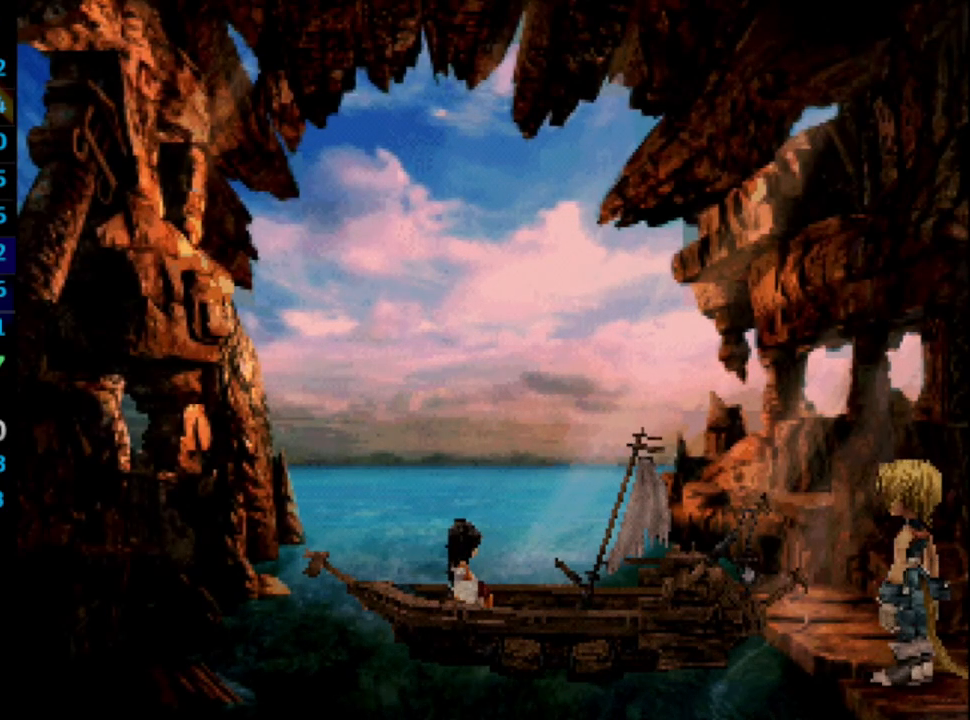
{"buttons": ["SQUARE"], "left_stick": "center", "right_stick": "center", "events": [[17, "CROSS", "down"], [50, "CROSS", "up"], [50, "SQUARE", "down"], [100, "SQUARE", "up"], [150, "CROSS", "down"], [200, "CROSS", "up"], [200, "SQUARE", "down"], [233, "SQUARE", "up"], [300, "CROSS", "down"], [333, "SQUARE", "down"], [350, "CROSS", "up"], [383, "SQUARE", "up"], [483, "SQUARE", "down"]]}
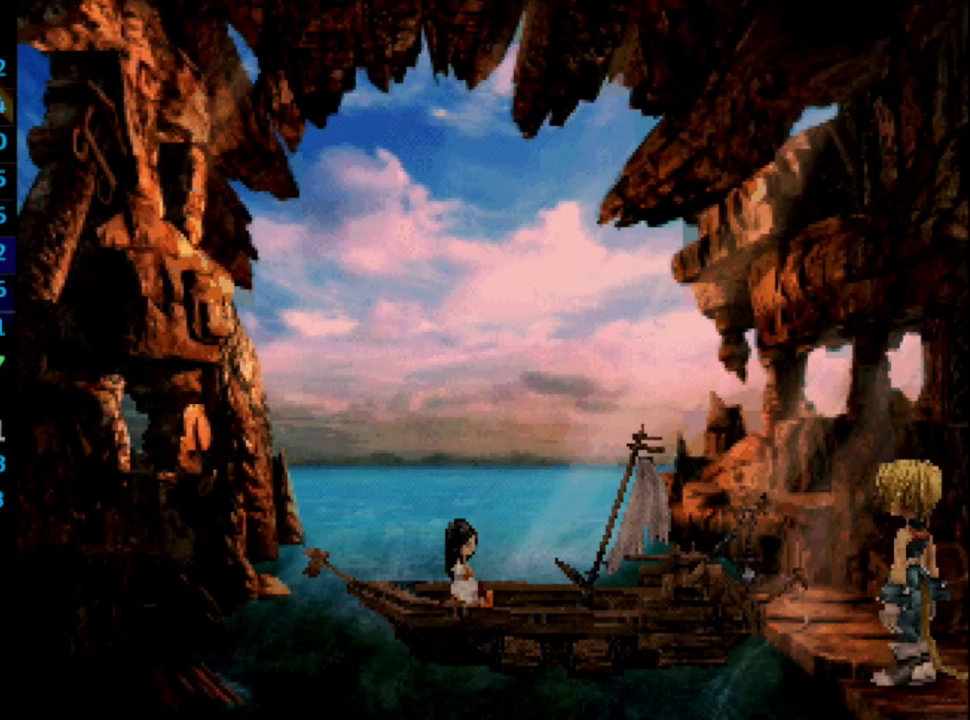
{"buttons": [], "left_stick": "center", "right_stick": "center", "events": [[17, "SQUARE", "up"], [100, "CROSS", "down"], [117, "CROSS", "up"], [117, "SQUARE", "down"], [167, "SQUARE", "up"], [183, "CROSS", "down"], [217, "CROSS", "up"], [233, "SQUARE", "down"], [267, "CROSS", "down"], [300, "SQUARE", "up"], [333, "CROSS", "up"], [383, "SQUARE", "down"], [417, "CROSS", "down"], [433, "SQUARE", "up"], [450, "CROSS", "up"]]}
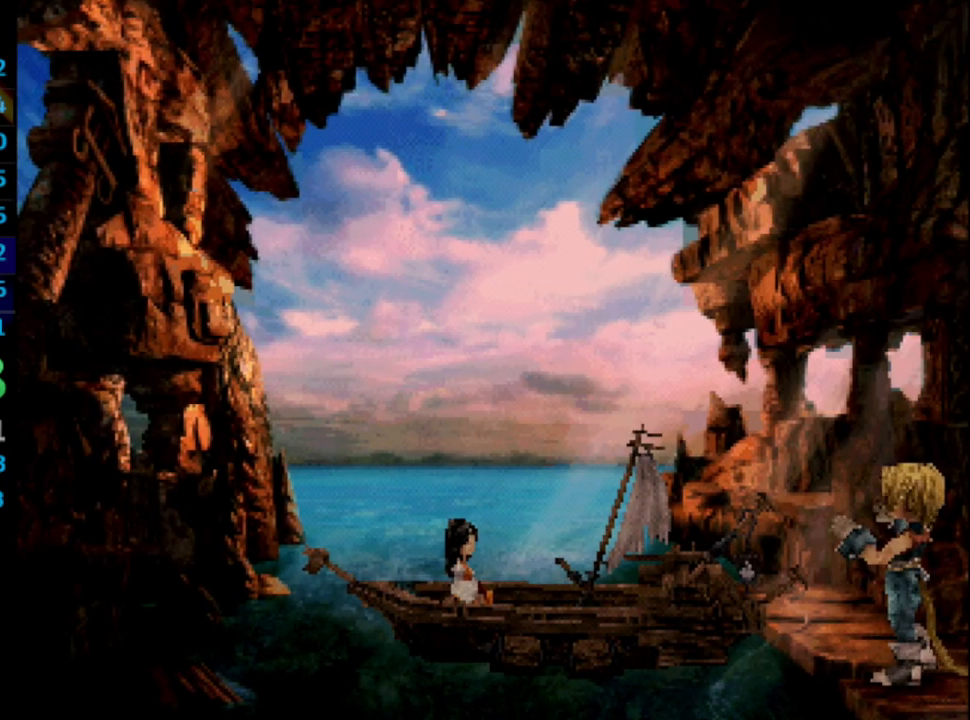
{"buttons": ["CROSS"], "left_stick": "center", "right_stick": "center", "events": [[17, "CROSS", "down"], [17, "SQUARE", "down"], [67, "CROSS", "up"], [83, "SQUARE", "up"], [150, "CROSS", "down"], [183, "SQUARE", "down"], [217, "CROSS", "up"], [233, "SQUARE", "up"], [267, "CROSS", "down"], [333, "CROSS", "up"], [333, "SQUARE", "down"], [367, "SQUARE", "up"], [383, "CROSS", "down"], [433, "CROSS", "up"], [450, "SQUARE", "down"], [500, "CROSS", "down"], [500, "SQUARE", "up"]]}
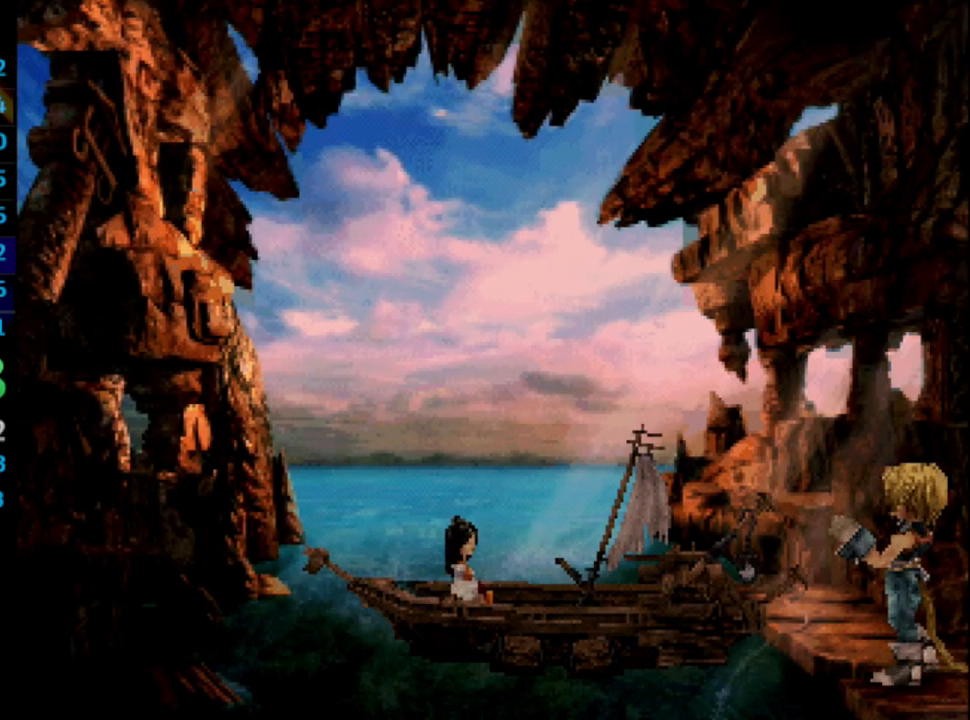
{"buttons": [], "left_stick": "center", "right_stick": "center", "events": [[83, "CROSS", "up"], [117, "SQUARE", "down"], [150, "CROSS", "down"], [167, "SQUARE", "up"], [183, "CROSS", "up"], [250, "SQUARE", "down"], [267, "CROSS", "down"], [300, "SQUARE", "up"], [317, "CROSS", "up"], [400, "SQUARE", "down"], [417, "CROSS", "down"], [433, "SQUARE", "up"], [450, "CROSS", "up"]]}
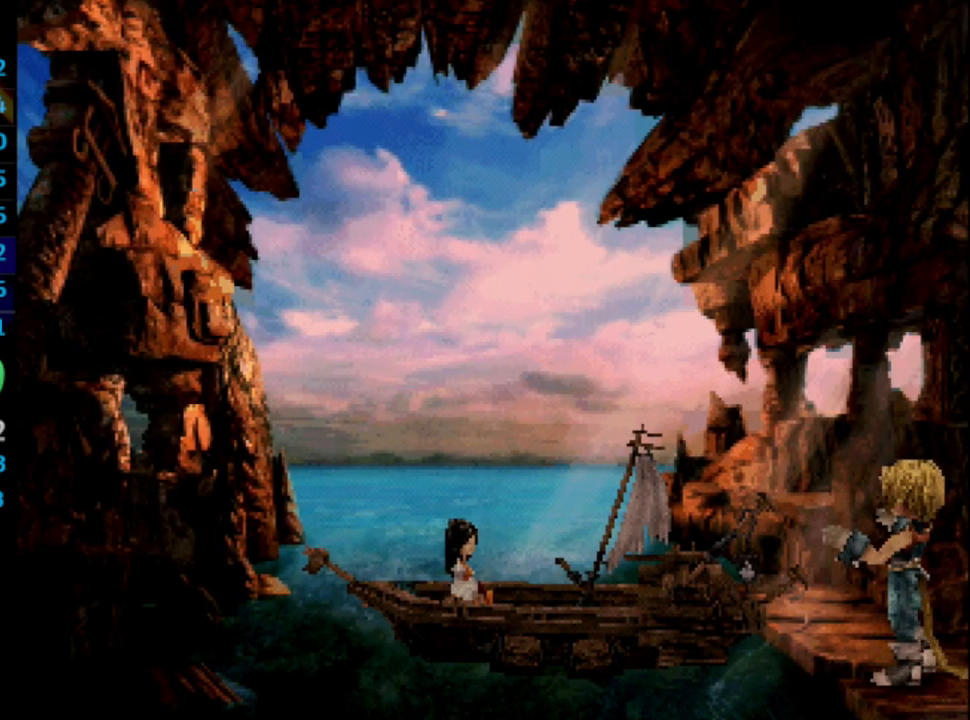
{"buttons": ["SQUARE"], "left_stick": "center", "right_stick": "center", "events": [[50, "SQUARE", "down"], [83, "SQUARE", "up"], [150, "SQUARE", "down"], [183, "CROSS", "down"], [233, "CROSS", "up"], [233, "SQUARE", "up"], [333, "CROSS", "down"], [333, "SQUARE", "down"], [383, "CROSS", "up"], [383, "SQUARE", "up"], [450, "CROSS", "down"], [483, "SQUARE", "down"], [500, "CROSS", "up"]]}
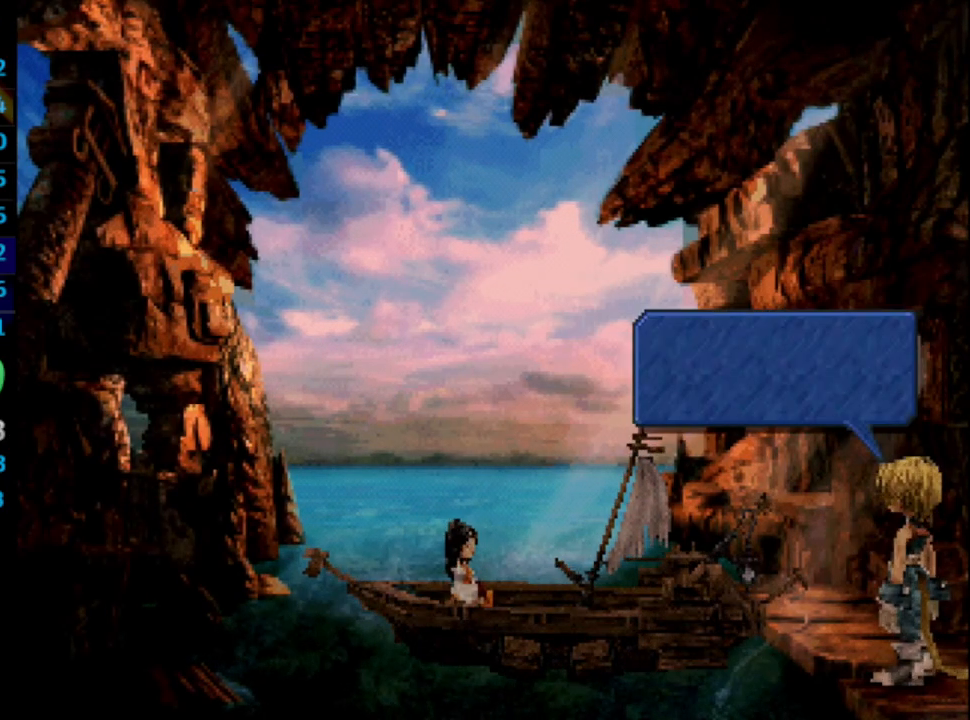
{"buttons": ["CROSS"], "left_stick": "center", "right_stick": "center", "events": [[33, "SQUARE", "up"], [83, "CROSS", "down"], [117, "CROSS", "up"], [117, "SQUARE", "down"], [167, "SQUARE", "up"], [183, "CROSS", "down"], [267, "CROSS", "up"], [333, "CROSS", "down"], [383, "CROSS", "up"], [450, "CROSS", "down"]]}
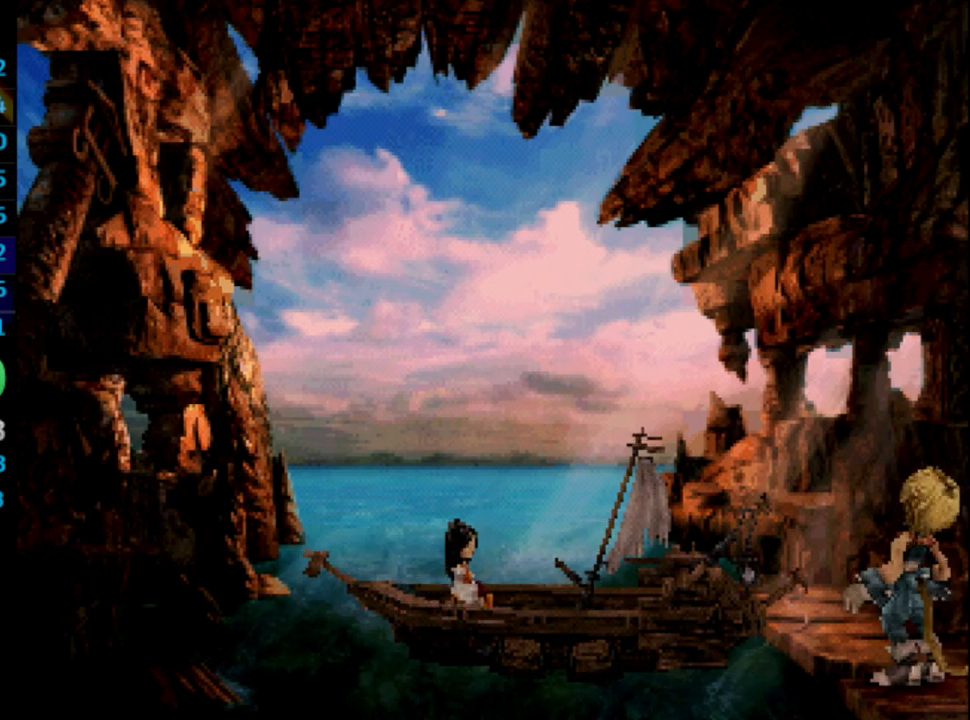
{"buttons": ["SQUARE"], "left_stick": "center", "right_stick": "center", "events": [[17, "CROSS", "up"], [67, "SQUARE", "down"], [83, "CROSS", "down"], [117, "SQUARE", "up"], [133, "CROSS", "up"], [167, "SQUARE", "down"], [200, "CROSS", "down"], [217, "CROSS", "up"], [267, "SQUARE", "up"], [300, "CROSS", "down"], [333, "CROSS", "up"], [333, "SQUARE", "down"], [383, "SQUARE", "up"], [417, "CROSS", "down"], [450, "CROSS", "up"], [483, "SQUARE", "down"]]}
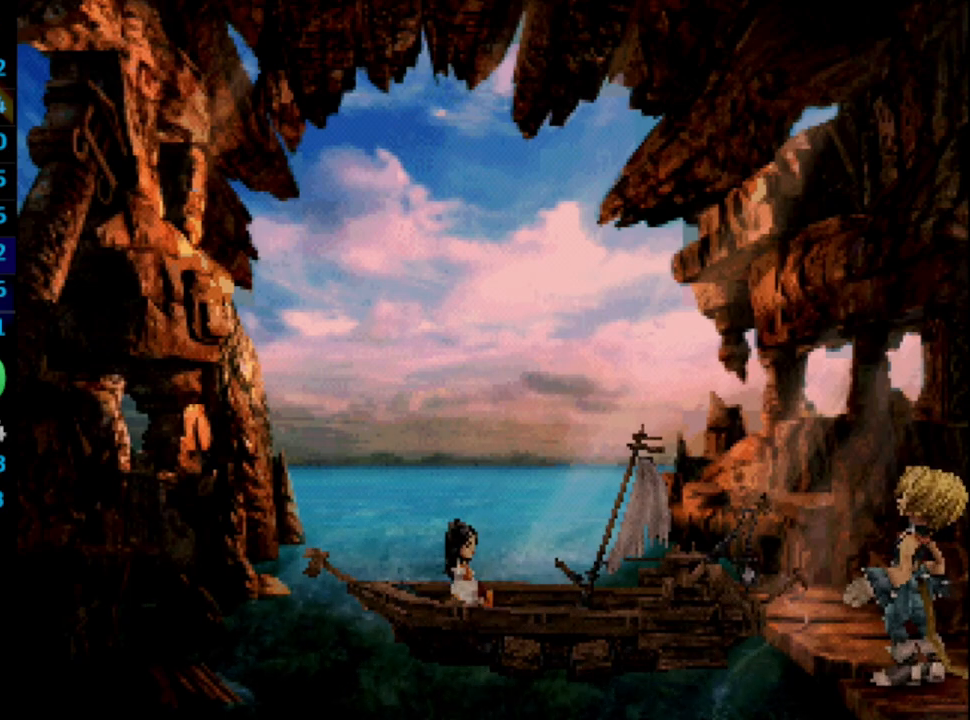
{"buttons": ["SQUARE"], "left_stick": "center", "right_stick": "center", "events": [[17, "SQUARE", "up"], [50, "CROSS", "down"], [100, "CROSS", "up"], [100, "SQUARE", "down"], [167, "CROSS", "down"], [200, "CROSS", "up"], [283, "CROSS", "down"], [317, "SQUARE", "up"], [367, "CROSS", "up"], [483, "SQUARE", "down"]]}
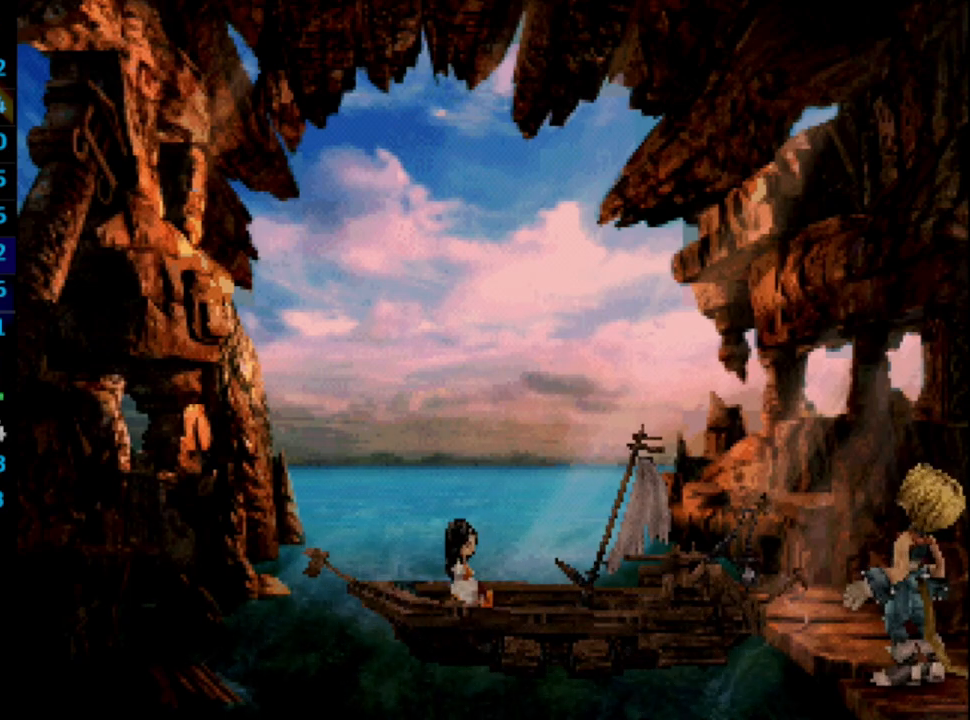
{"buttons": [], "left_stick": "center", "right_stick": "center", "events": [[17, "SQUARE", "up"], [50, "CROSS", "down"], [67, "CROSS", "up"], [167, "CROSS", "down"], [217, "CROSS", "up"], [250, "SQUARE", "down"], [300, "CROSS", "down"], [300, "SQUARE", "up"], [367, "CROSS", "up"], [433, "CROSS", "down"], [450, "CROSS", "up"]]}
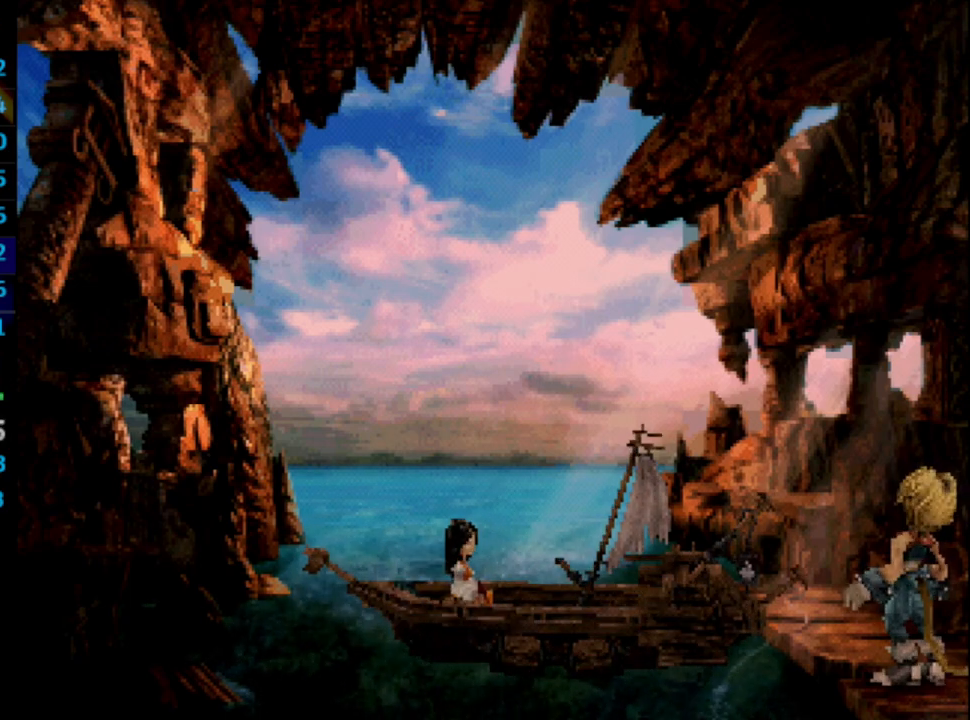
{"buttons": ["CROSS"], "left_stick": "center", "right_stick": "center", "events": [[50, "CROSS", "down"], [83, "CROSS", "up"], [150, "SQUARE", "down"], [167, "CROSS", "down"], [217, "CROSS", "up"], [217, "SQUARE", "up"], [267, "SQUARE", "down"], [283, "CROSS", "down"], [367, "CROSS", "up"], [367, "SQUARE", "up"], [483, "CROSS", "down"]]}
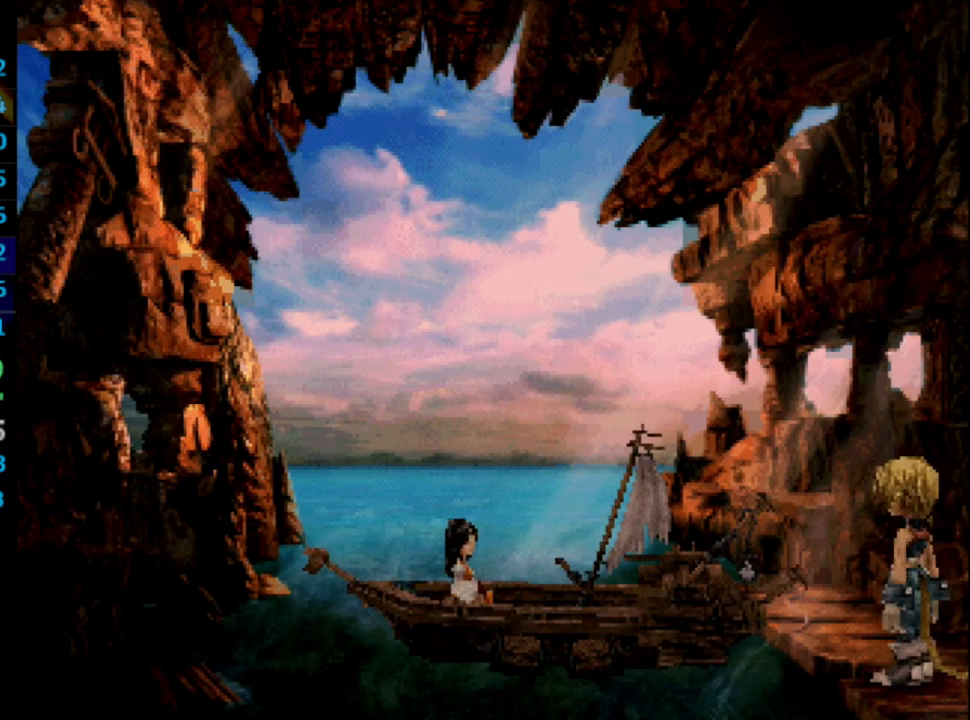
{"buttons": ["SQUARE"], "left_stick": "center", "right_stick": "center", "events": [[17, "CROSS", "up"], [117, "CROSS", "down"], [150, "CROSS", "up"], [217, "CROSS", "down"], [233, "SQUARE", "down"], [267, "CROSS", "up"], [283, "SQUARE", "up"], [333, "CROSS", "down"], [367, "SQUARE", "down"], [383, "CROSS", "up"], [417, "SQUARE", "up"], [500, "SQUARE", "down"]]}
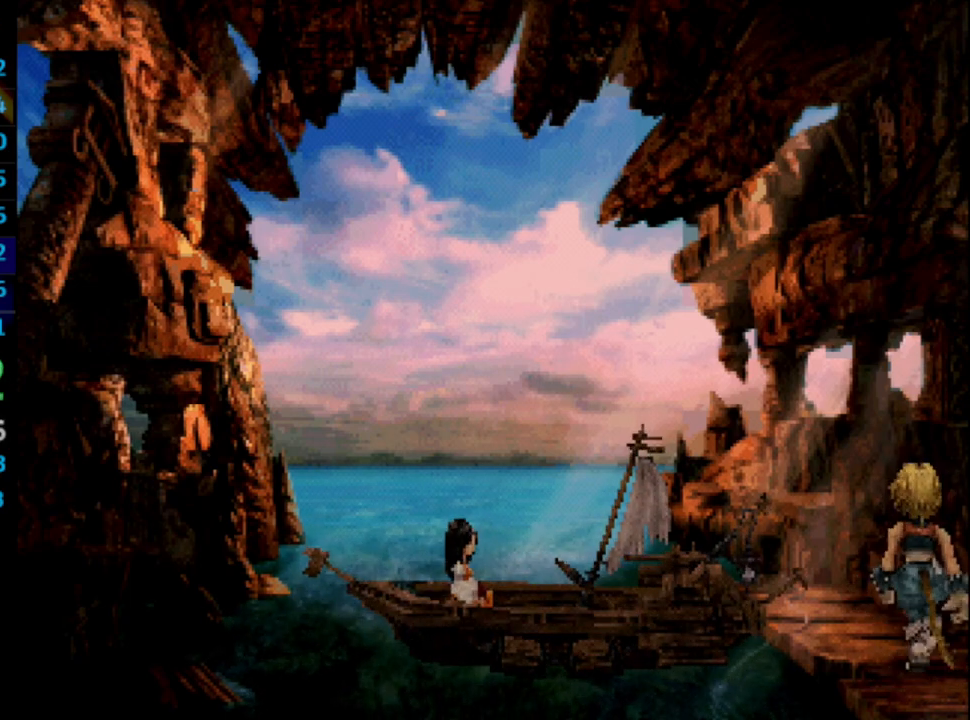
{"buttons": [], "left_stick": "center", "right_stick": "center", "events": [[67, "CROSS", "down"], [67, "SQUARE", "up"], [100, "CROSS", "up"], [150, "SQUARE", "down"], [183, "CROSS", "down"], [200, "SQUARE", "up"], [233, "CROSS", "up"], [267, "SQUARE", "down"], [283, "CROSS", "down"], [350, "CROSS", "up"], [350, "SQUARE", "up"], [433, "SQUARE", "down"], [450, "SQUARE", "up"]]}
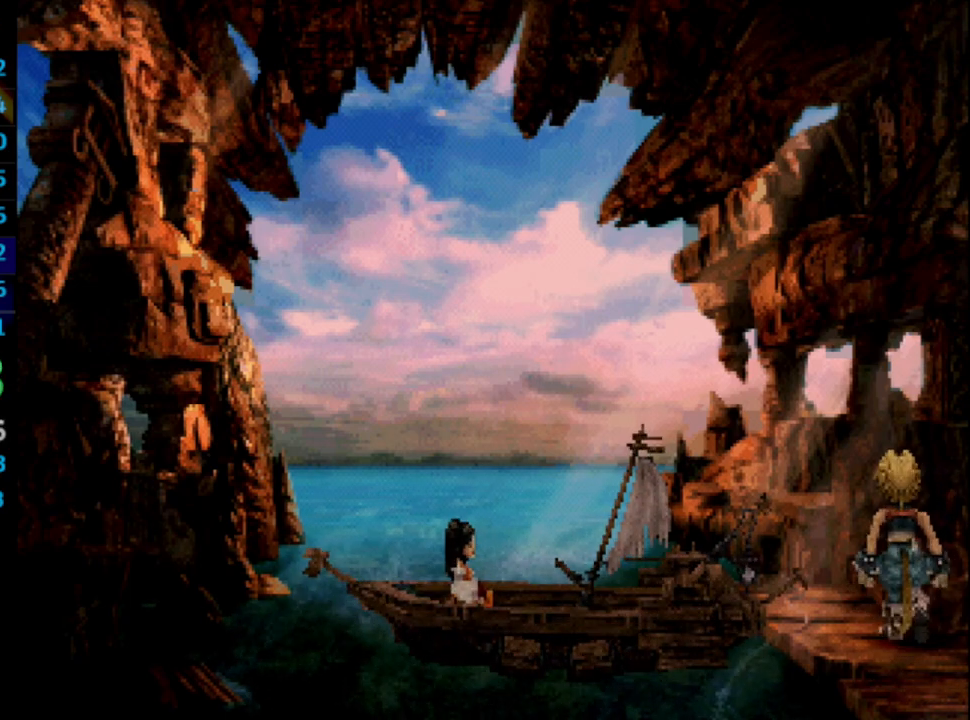
{"buttons": ["SQUARE"], "left_stick": "center", "right_stick": "center", "events": [[33, "CROSS", "down"], [67, "CROSS", "up"], [67, "SQUARE", "down"], [100, "SQUARE", "up"], [133, "CROSS", "down"], [183, "CROSS", "up"], [200, "SQUARE", "down"], [233, "CROSS", "down"], [233, "SQUARE", "up"], [283, "CROSS", "up"], [300, "CROSS", "down"], [350, "SQUARE", "down"], [367, "CROSS", "up"], [383, "SQUARE", "up"], [467, "SQUARE", "down"]]}
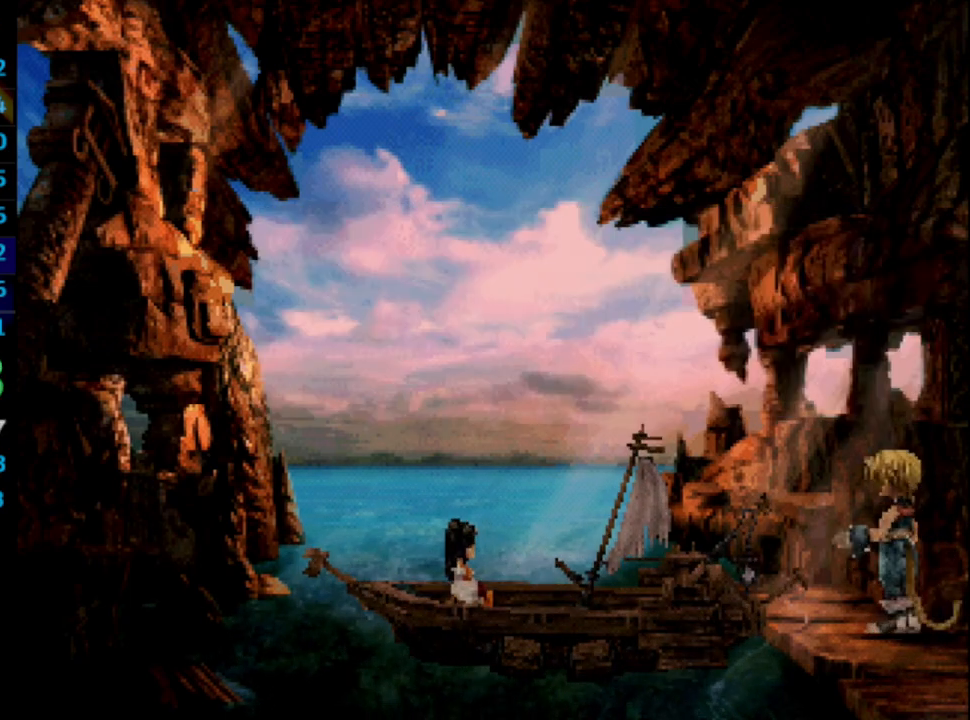
{"buttons": ["CROSS"], "left_stick": "center", "right_stick": "center", "events": [[33, "CROSS", "down"], [33, "SQUARE", "up"], [83, "CROSS", "up"], [117, "SQUARE", "down"], [150, "CROSS", "down"], [167, "SQUARE", "up"], [183, "CROSS", "up"], [267, "CROSS", "down"], [267, "SQUARE", "down"], [333, "CROSS", "up"], [333, "SQUARE", "up"], [383, "CROSS", "down"], [400, "CROSS", "up"], [483, "CROSS", "down"]]}
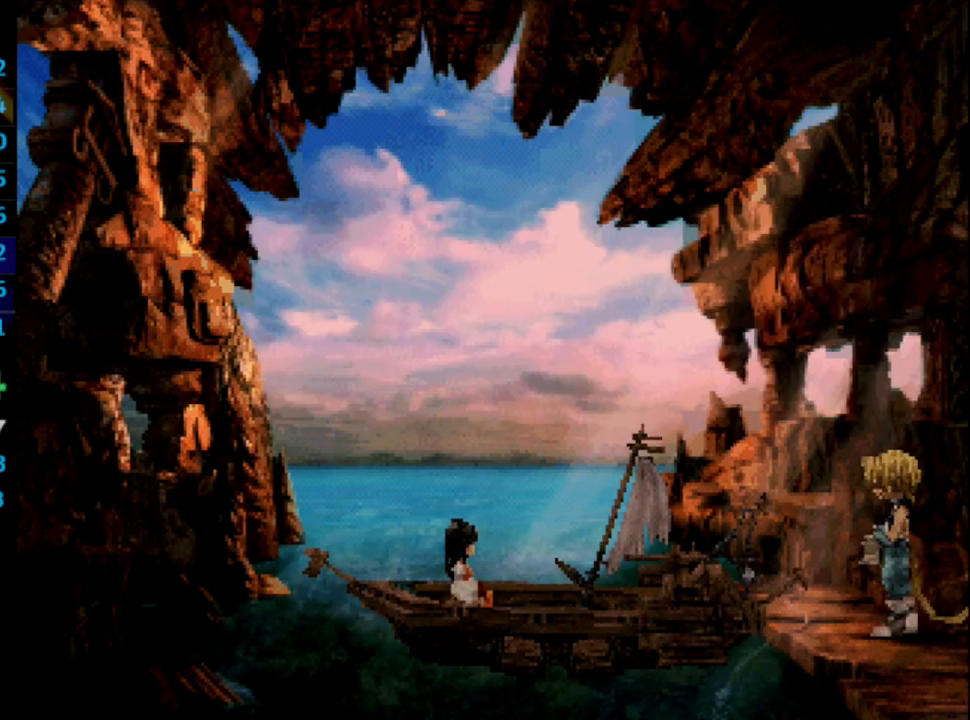
{"buttons": [], "left_stick": "center", "right_stick": "center", "events": [[33, "CROSS", "up"], [67, "SQUARE", "down"], [117, "CROSS", "down"], [117, "SQUARE", "up"], [167, "CROSS", "up"], [200, "CROSS", "down"], [200, "SQUARE", "down"], [233, "SQUARE", "up"], [267, "CROSS", "up"], [333, "SQUARE", "down"], [350, "CROSS", "down"], [350, "SQUARE", "up"], [383, "CROSS", "up"], [433, "CROSS", "down"], [433, "SQUARE", "down"], [483, "CROSS", "up"], [483, "SQUARE", "up"]]}
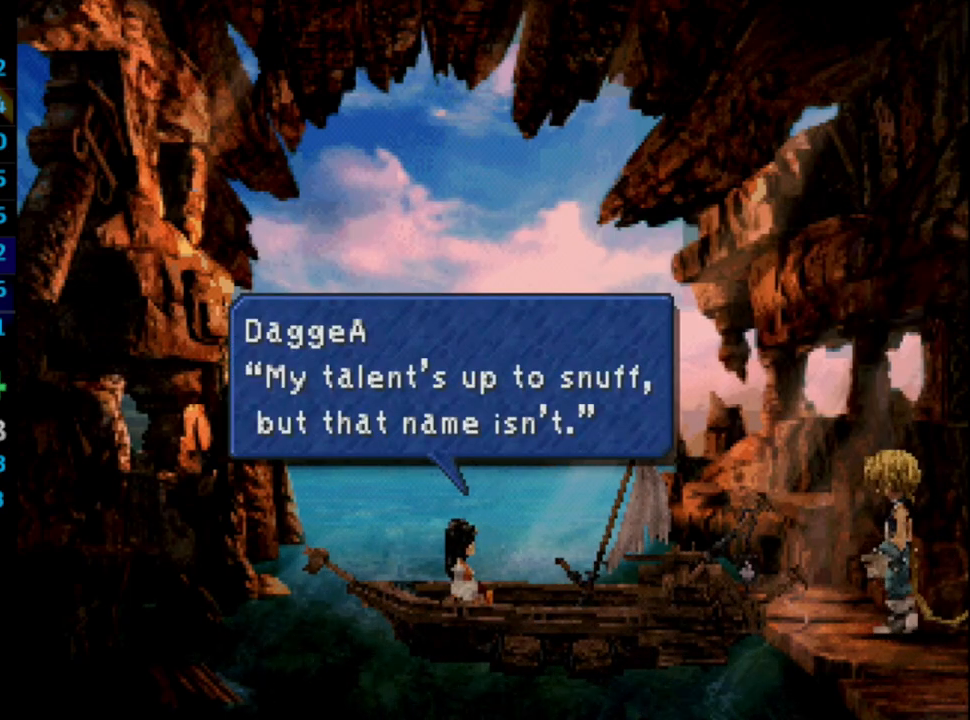
{"buttons": ["CROSS", "SQUARE"], "left_stick": "center", "right_stick": "center", "events": [[67, "CROSS", "down"], [117, "CROSS", "up"], [117, "SQUARE", "down"], [150, "SQUARE", "up"], [200, "CROSS", "down"], [233, "CROSS", "up"], [233, "SQUARE", "down"], [267, "SQUARE", "up"], [450, "CROSS", "down"], [500, "SQUARE", "down"]]}
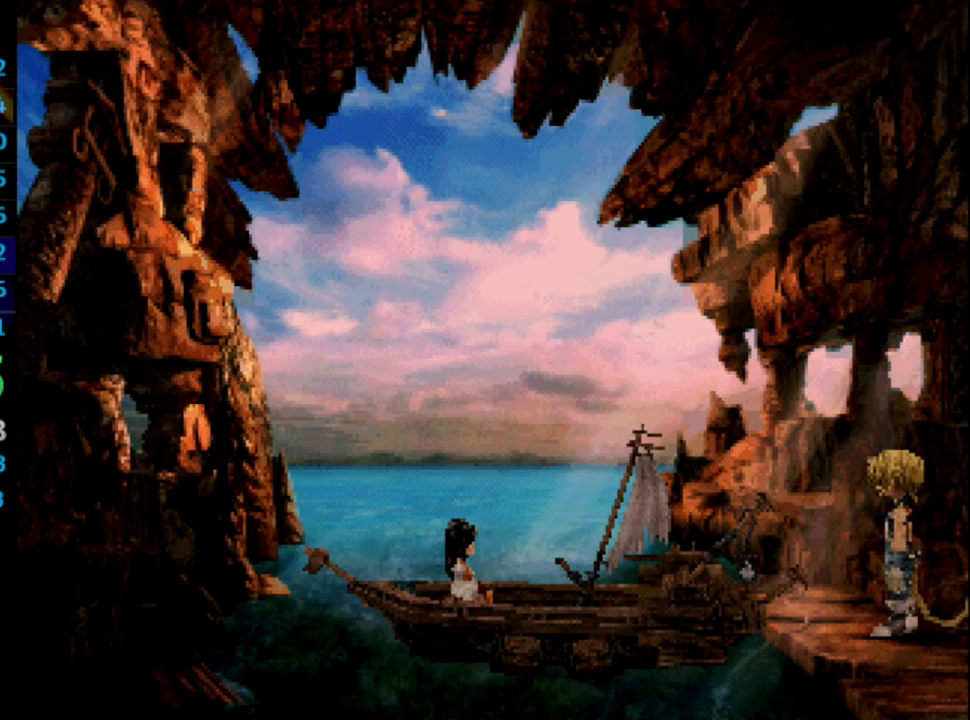
{"buttons": ["CROSS"], "left_stick": "center", "right_stick": "center", "events": [[17, "CROSS", "up"], [50, "SQUARE", "up"], [133, "CROSS", "down"], [150, "CROSS", "up"], [150, "SQUARE", "down"], [167, "SQUARE", "up"], [233, "CROSS", "down"], [283, "SQUARE", "down"], [317, "CROSS", "up"], [333, "SQUARE", "up"], [367, "CROSS", "down"], [400, "CROSS", "up"], [417, "SQUARE", "down"], [433, "SQUARE", "up"], [500, "CROSS", "down"]]}
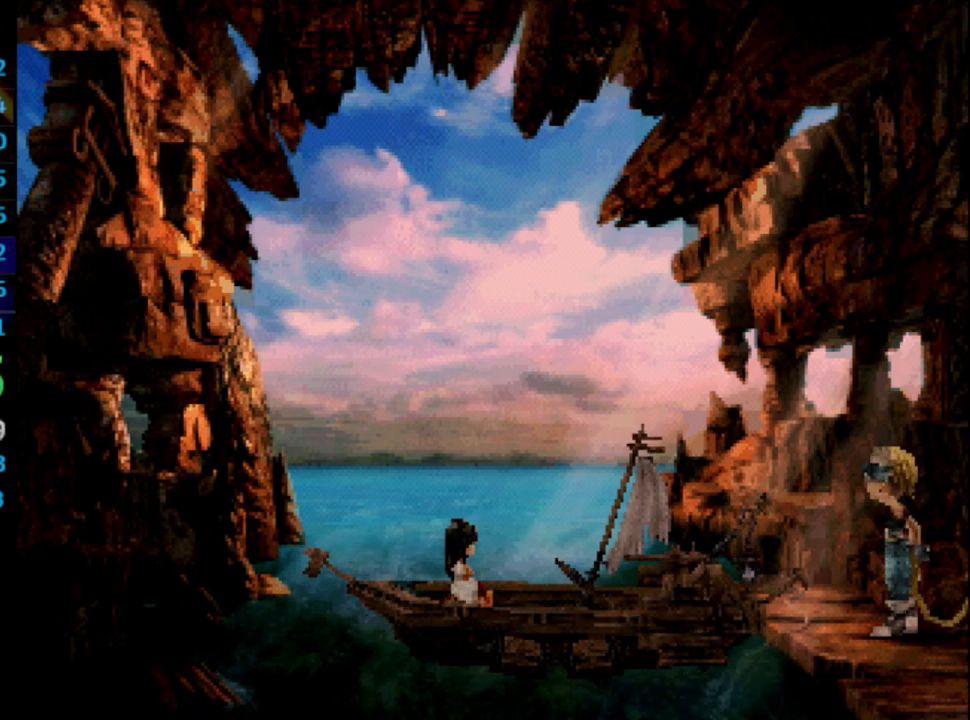
{"buttons": [], "left_stick": "center", "right_stick": "center", "events": [[33, "CROSS", "up"], [50, "SQUARE", "down"], [117, "SQUARE", "up"], [233, "CROSS", "down"], [300, "CROSS", "up"], [300, "SQUARE", "down"], [367, "SQUARE", "up"], [417, "SQUARE", "down"], [483, "SQUARE", "up"]]}
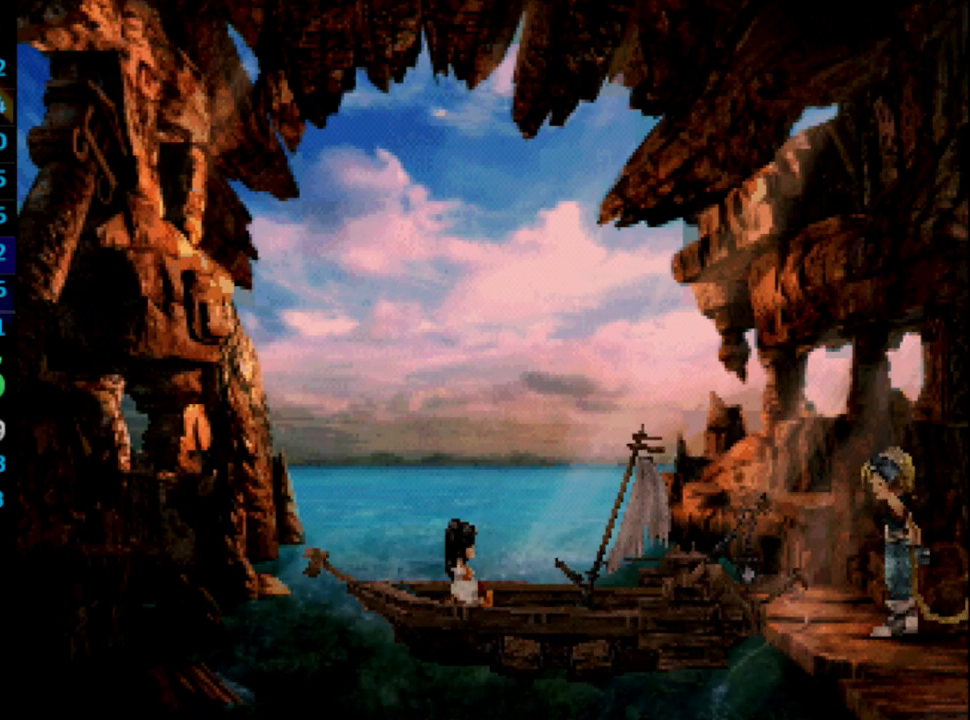
{"buttons": ["CROSS", "SQUARE"], "left_stick": "center", "right_stick": "center", "events": [[83, "SQUARE", "down"], [100, "CROSS", "down"], [117, "SQUARE", "up"], [133, "CROSS", "up"], [250, "CROSS", "down"], [300, "CROSS", "up"], [350, "SQUARE", "down"], [383, "SQUARE", "up"], [500, "CROSS", "down"], [500, "SQUARE", "down"]]}
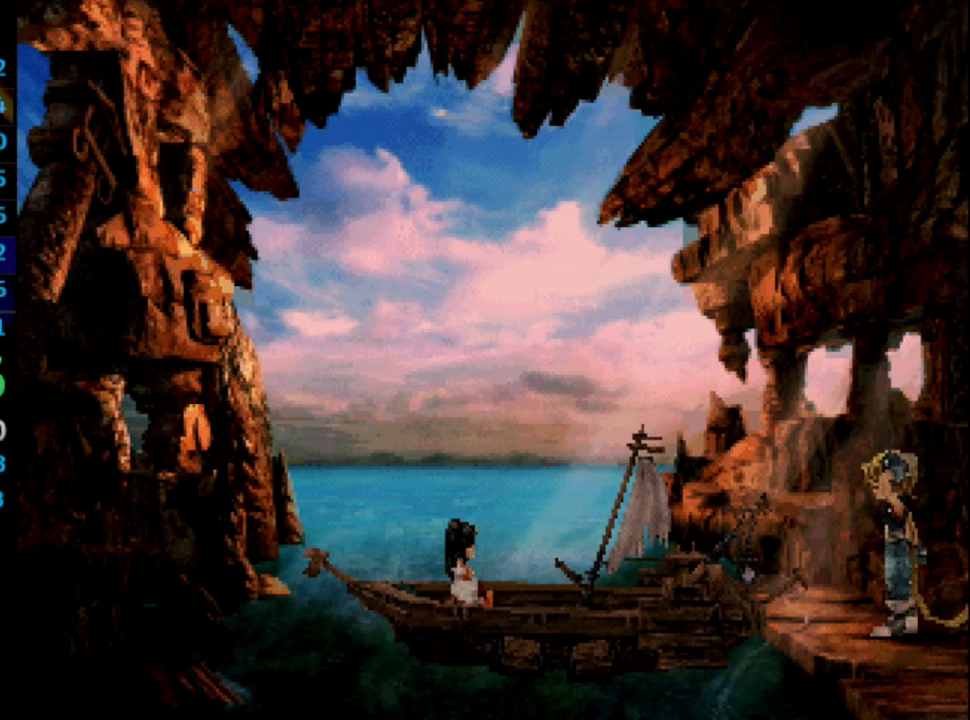
{"buttons": [], "left_stick": "center", "right_stick": "center", "events": [[17, "SQUARE", "up"], [33, "CROSS", "up"], [133, "SQUARE", "down"], [150, "CROSS", "down"], [183, "CROSS", "up"], [183, "SQUARE", "up"], [417, "SQUARE", "down"], [450, "SQUARE", "up"]]}
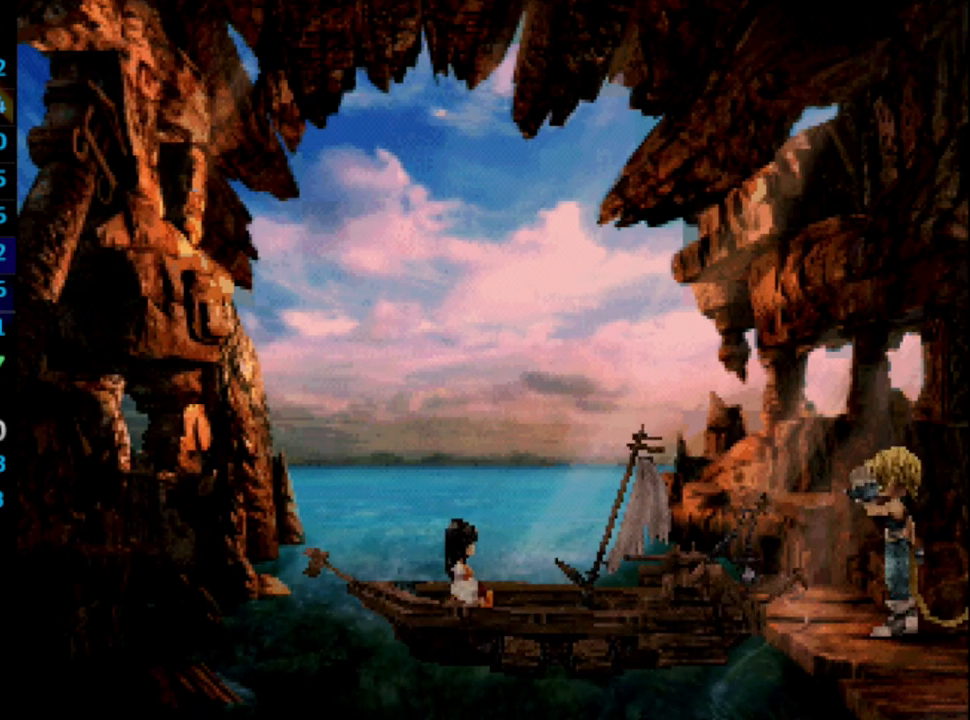
{"buttons": ["CROSS", "SQUARE"], "left_stick": "center", "right_stick": "center", "events": [[100, "SQUARE", "down"], [117, "CROSS", "down"], [117, "SQUARE", "up"], [150, "CROSS", "up"], [183, "SQUARE", "down"], [233, "CROSS", "down"], [233, "SQUARE", "up"], [283, "CROSS", "up"], [317, "SQUARE", "down"], [350, "CROSS", "down"], [350, "SQUARE", "up"], [367, "CROSS", "up"], [483, "CROSS", "down"], [483, "SQUARE", "down"]]}
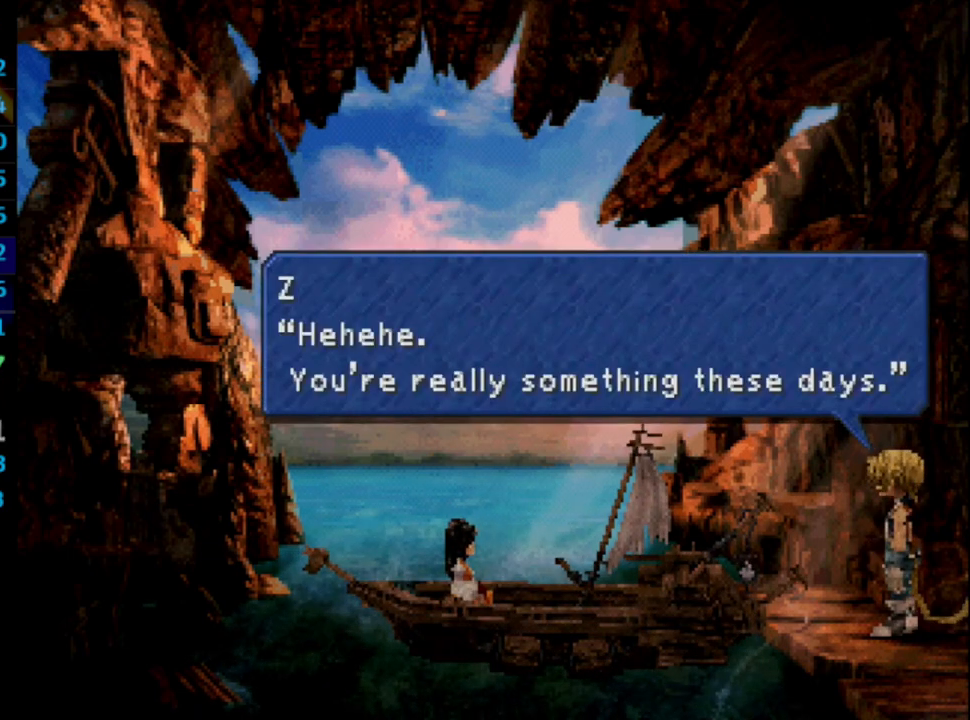
{"buttons": ["SQUARE"], "left_stick": "center", "right_stick": "center", "events": [[17, "SQUARE", "up"], [33, "CROSS", "up"], [83, "CROSS", "down"], [117, "SQUARE", "down"], [133, "CROSS", "up"], [167, "SQUARE", "up"], [267, "SQUARE", "down"], [300, "SQUARE", "up"], [317, "CROSS", "down"], [333, "CROSS", "up"], [383, "SQUARE", "down"], [433, "CROSS", "down"], [433, "SQUARE", "up"], [467, "CROSS", "up"], [500, "SQUARE", "down"]]}
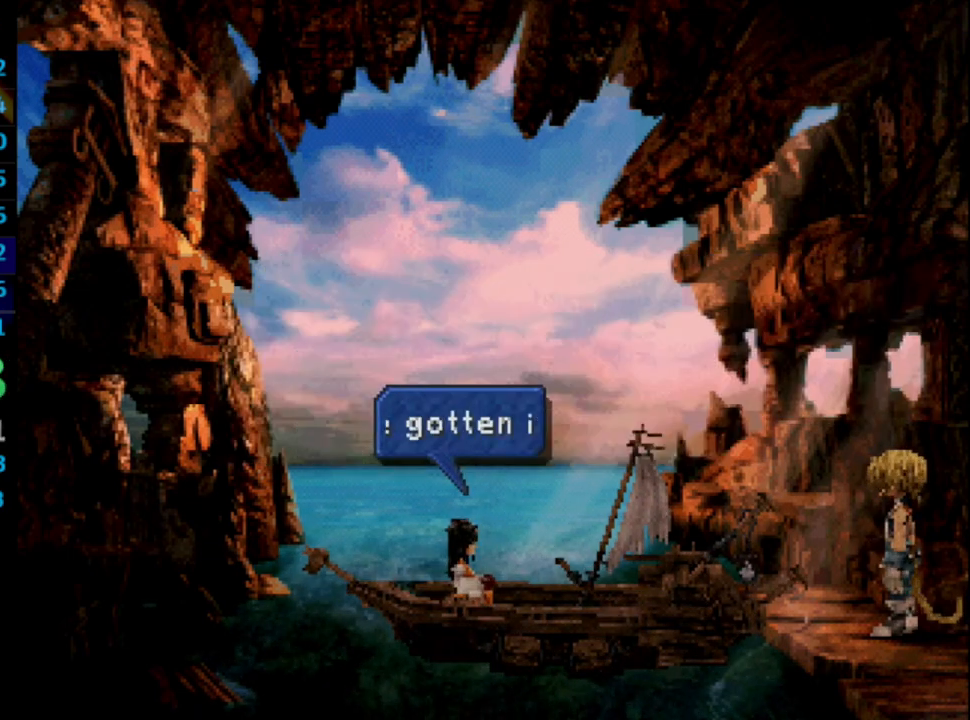
{"buttons": ["CROSS"], "left_stick": "center", "right_stick": "center", "events": [[33, "CROSS", "down"], [83, "CROSS", "up"], [83, "SQUARE", "up"], [167, "CROSS", "down"], [167, "SQUARE", "down"], [200, "CROSS", "up"], [217, "SQUARE", "up"], [283, "CROSS", "down"], [300, "CROSS", "up"], [317, "SQUARE", "down"], [367, "SQUARE", "up"], [500, "CROSS", "down"]]}